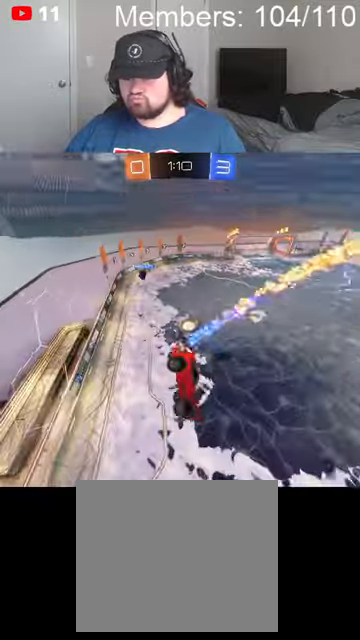
Gameplay with a controller (Xbox layout); each line is a JSON object with the inputs held at the frame after it. "events" lists button and stick changes between this image and that frame as [ms after this image, input, new state], when the widget could be followed in between.
{"buttons": ["B", "R2"], "left_stick": "left", "right_stick": "center", "events": [[67, "L1", "up"], [67, "left_stick", "left"]]}
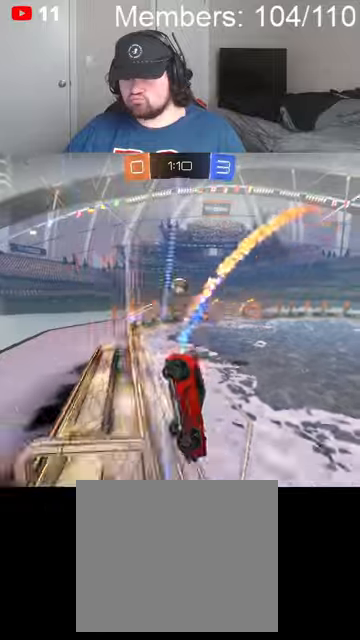
{"buttons": ["B", "R2"], "left_stick": "left", "right_stick": "center", "events": []}
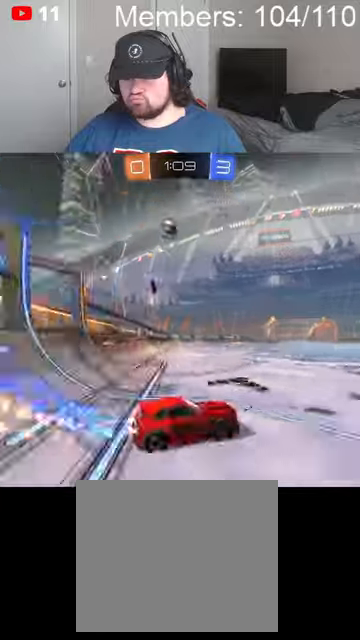
{"buttons": ["Y", "R2"], "left_stick": "left", "right_stick": "center", "events": [[134, "B", "up"], [500, "Y", "down"]]}
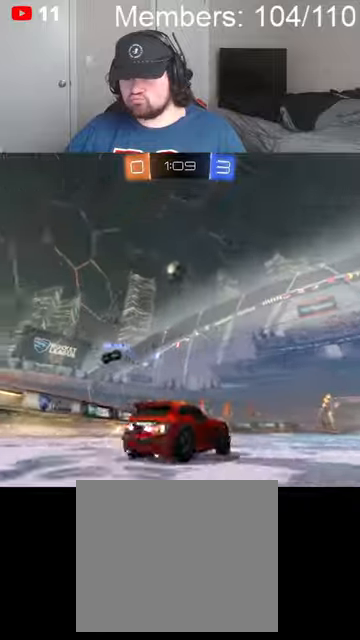
{"buttons": ["B", "Y", "R2"], "left_stick": "center", "right_stick": "center", "events": [[134, "Y", "up"], [167, "B", "down"], [334, "left_stick", "center"], [467, "Y", "down"]]}
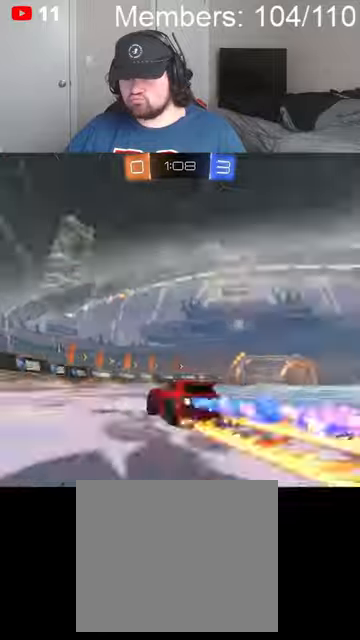
{"buttons": ["B", "R2"], "left_stick": "up-right", "right_stick": "center", "events": [[100, "Y", "up"], [167, "left_stick", "up-right"]]}
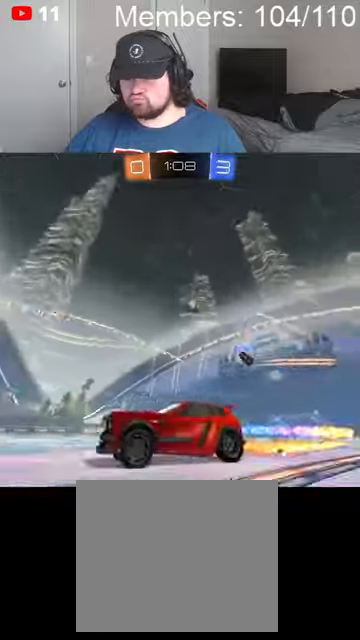
{"buttons": ["R2"], "left_stick": "left", "right_stick": "center", "events": [[67, "B", "up"], [100, "L1", "down"], [200, "L1", "up"], [334, "left_stick", "center"], [467, "left_stick", "left"]]}
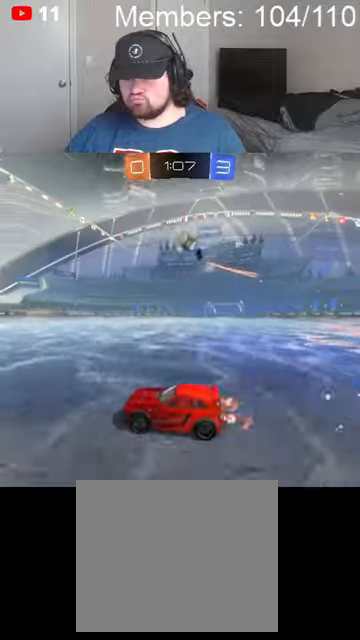
{"buttons": ["B", "R2"], "left_stick": "right", "right_stick": "center", "events": [[167, "left_stick", "center"], [300, "B", "down"], [467, "left_stick", "right"]]}
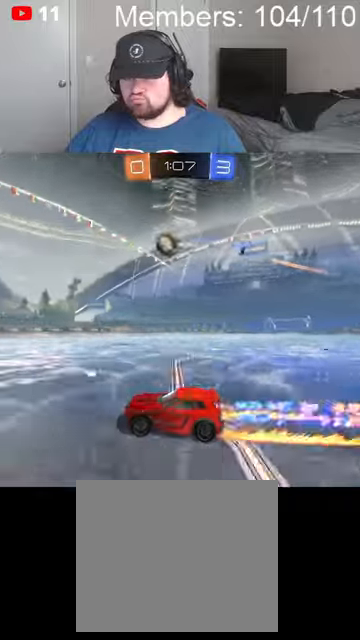
{"buttons": ["B", "L1", "R2"], "left_stick": "right", "right_stick": "center", "events": [[67, "left_stick", "center"], [334, "left_stick", "right"], [500, "L1", "down"]]}
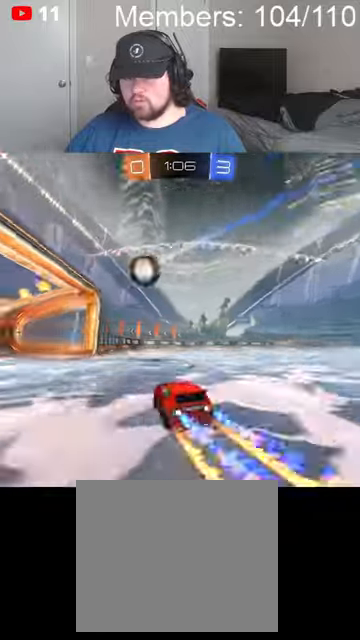
{"buttons": ["L2"], "left_stick": "center", "right_stick": "center", "events": [[34, "B", "up"], [100, "L1", "up"], [167, "left_stick", "center"], [234, "R2", "up"], [500, "L2", "down"]]}
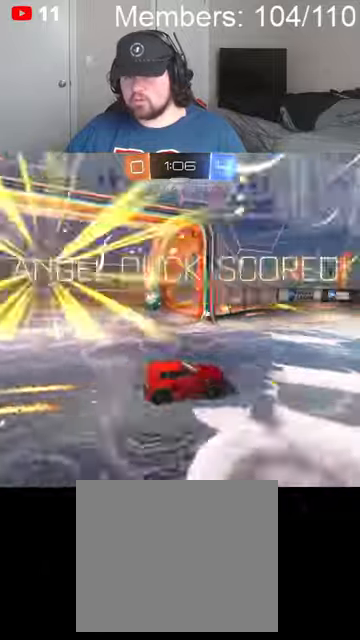
{"buttons": [], "left_stick": "center", "right_stick": "center", "events": [[100, "L2", "up"]]}
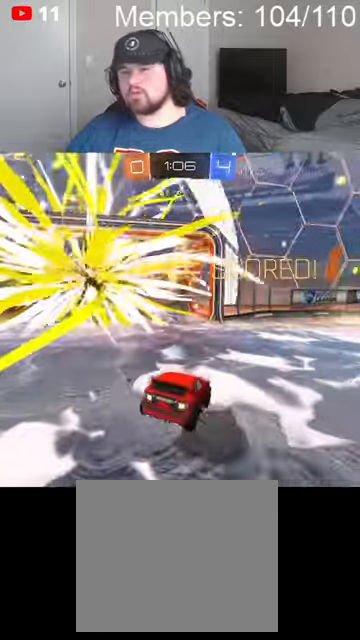
{"buttons": [], "left_stick": "center", "right_stick": "center", "events": [[34, "DPAD_LEFT", "down"], [100, "DPAD_LEFT", "up"], [167, "DPAD_UP", "down"], [234, "DPAD_UP", "up"]]}
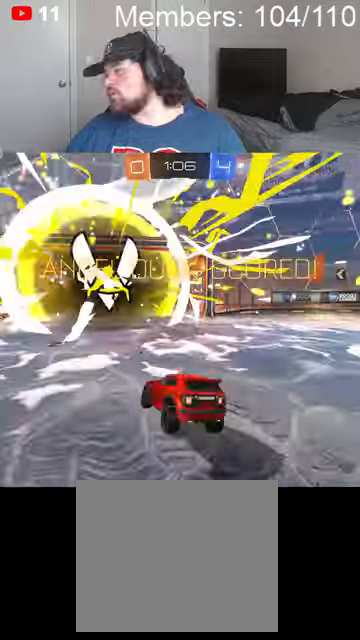
{"buttons": [], "left_stick": "center", "right_stick": "center", "events": []}
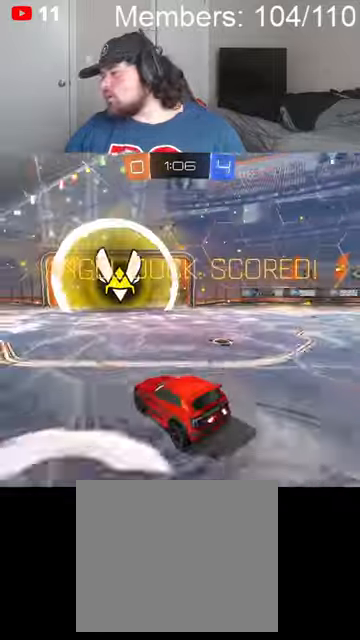
{"buttons": [], "left_stick": "center", "right_stick": "center", "events": []}
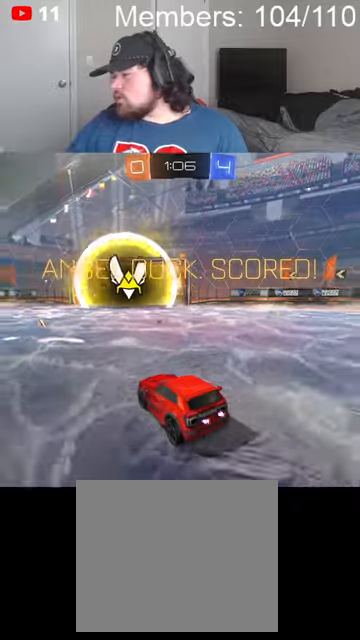
{"buttons": [], "left_stick": "center", "right_stick": "center", "events": []}
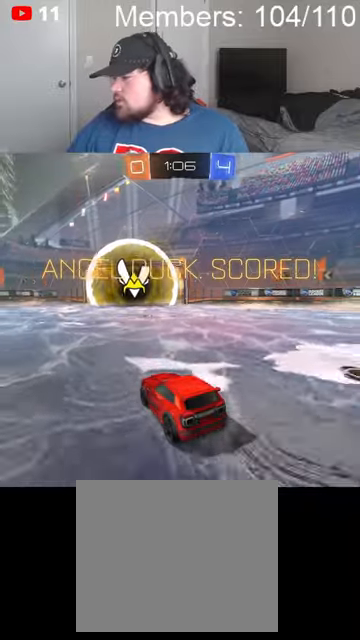
{"buttons": [], "left_stick": "center", "right_stick": "center", "events": []}
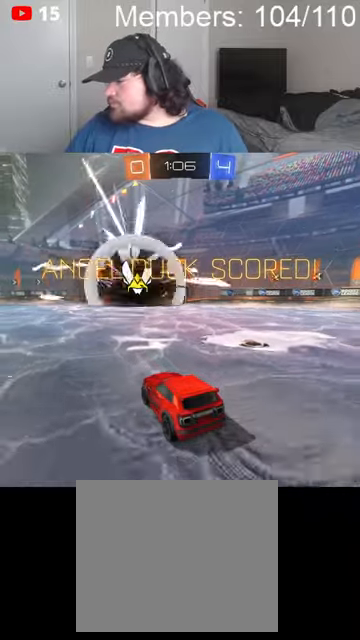
{"buttons": [], "left_stick": "center", "right_stick": "center", "events": []}
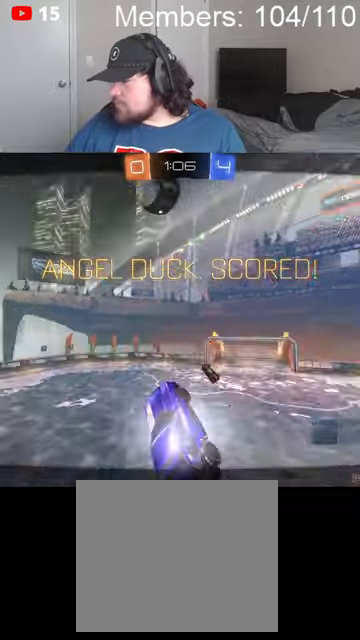
{"buttons": [], "left_stick": "center", "right_stick": "center", "events": []}
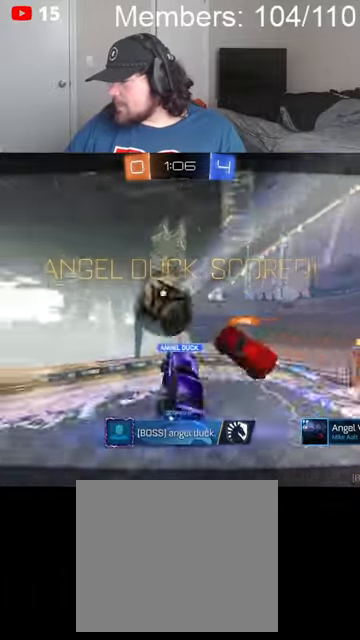
{"buttons": [], "left_stick": "center", "right_stick": "center", "events": []}
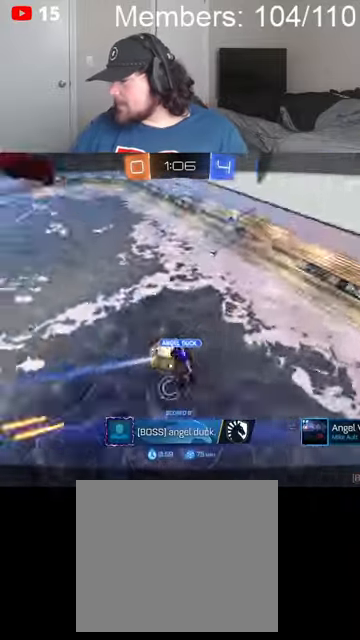
{"buttons": ["A", "X"], "left_stick": "center", "right_stick": "center", "events": [[267, "R2", "down"], [334, "A", "down"], [367, "X", "down"], [400, "R2", "up"]]}
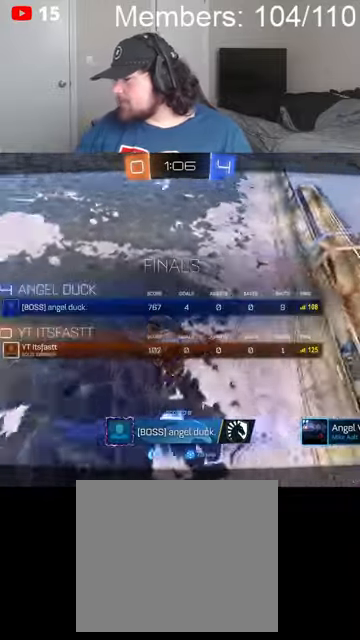
{"buttons": ["A", "X"], "left_stick": "center", "right_stick": "center", "events": [[34, "A", "up"], [34, "R2", "down"], [34, "X", "up"], [300, "R2", "up"], [334, "A", "down"], [367, "X", "down"]]}
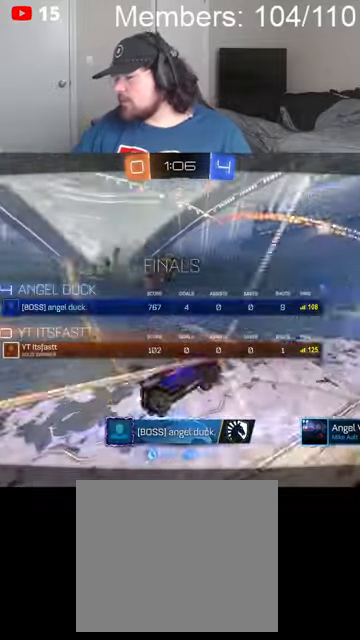
{"buttons": ["A"], "left_stick": "center", "right_stick": "center", "events": [[34, "X", "up"], [67, "A", "up"], [67, "R2", "down"], [200, "A", "down"], [234, "X", "down"], [334, "A", "up"], [334, "X", "up"], [500, "A", "down"], [500, "R2", "up"]]}
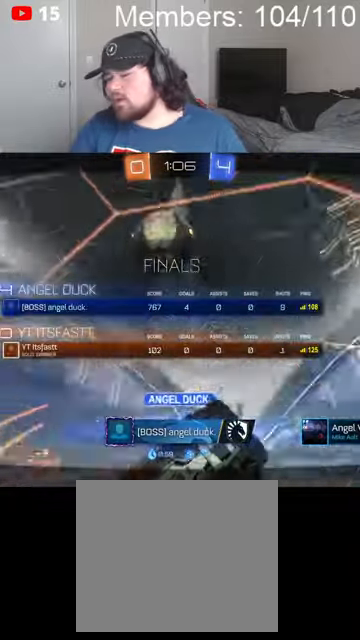
{"buttons": [], "left_stick": "center", "right_stick": "center", "events": [[34, "X", "down"], [100, "X", "up"], [167, "A", "up"]]}
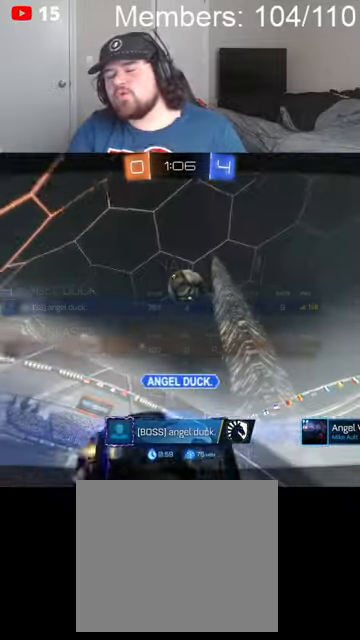
{"buttons": [], "left_stick": "center", "right_stick": "center", "events": []}
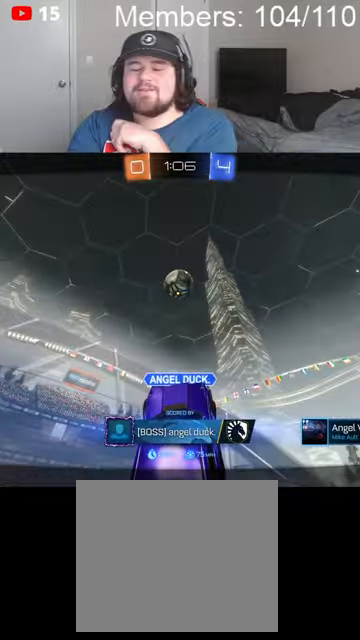
{"buttons": [], "left_stick": "center", "right_stick": "center", "events": []}
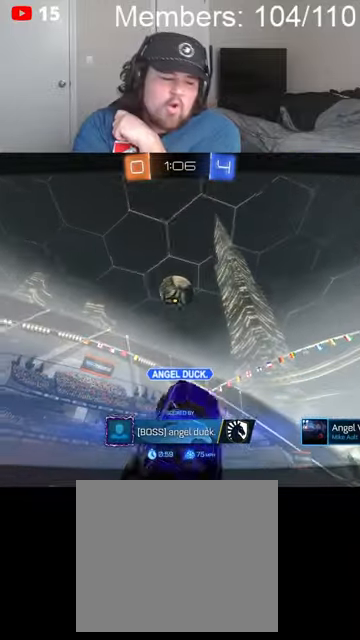
{"buttons": [], "left_stick": "center", "right_stick": "center", "events": []}
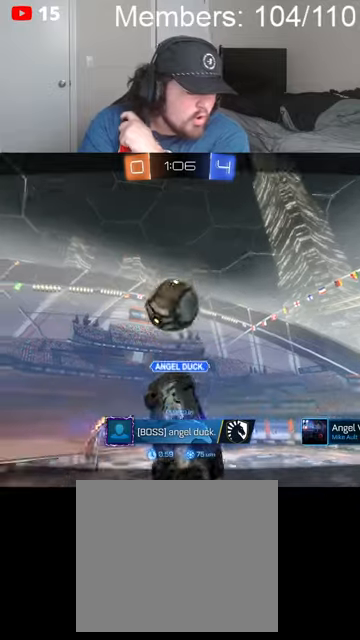
{"buttons": [], "left_stick": "center", "right_stick": "center", "events": []}
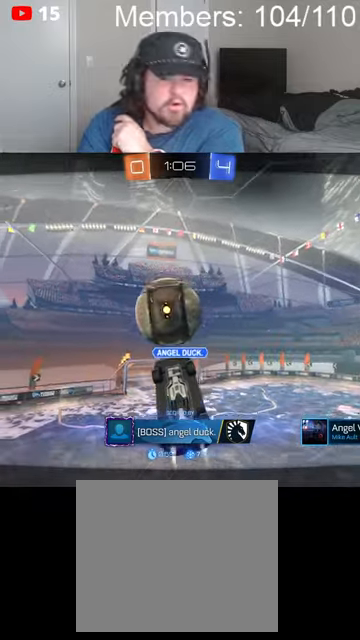
{"buttons": [], "left_stick": "center", "right_stick": "center", "events": []}
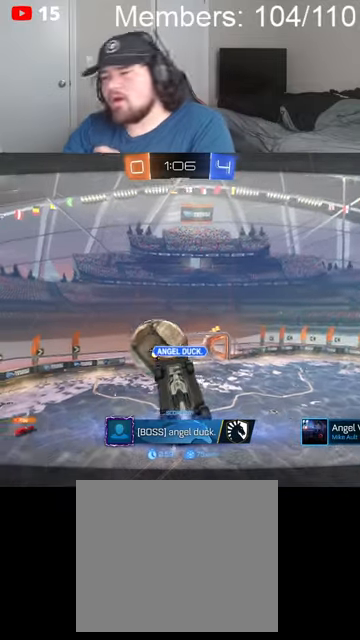
{"buttons": [], "left_stick": "center", "right_stick": "center", "events": []}
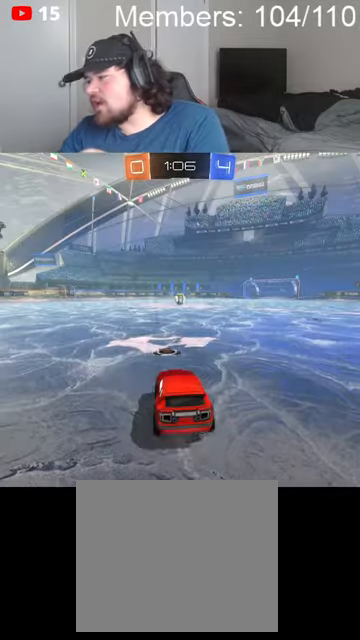
{"buttons": [], "left_stick": "center", "right_stick": "center", "events": []}